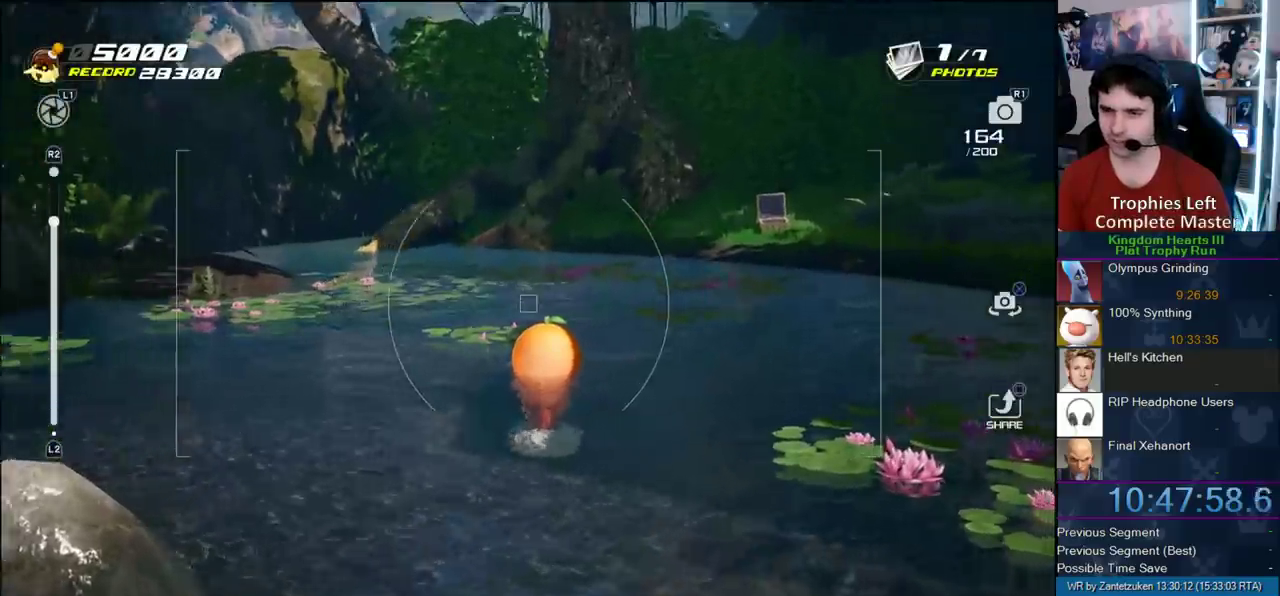
Gameplay with a controller (PlayStation layout); each line is a JSON object with the inputs held at the frame after it. "events" lists button and stick changes between this image and that frame as [ms after this image, input, new state], when the widget could be followed in between. Not read: L1 R1.
{"buttons": [], "left_stick": "center", "right_stick": "center", "events": [[267, "R2", "up"]]}
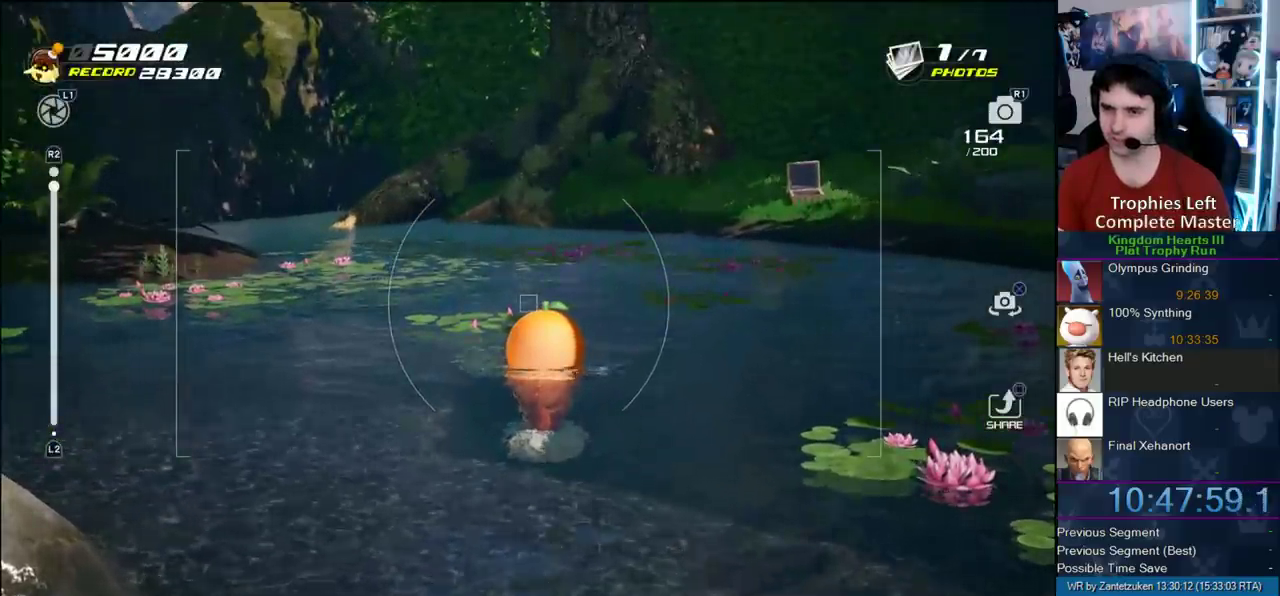
{"buttons": [], "left_stick": "center", "right_stick": "right", "events": [[417, "right_stick", "right"]]}
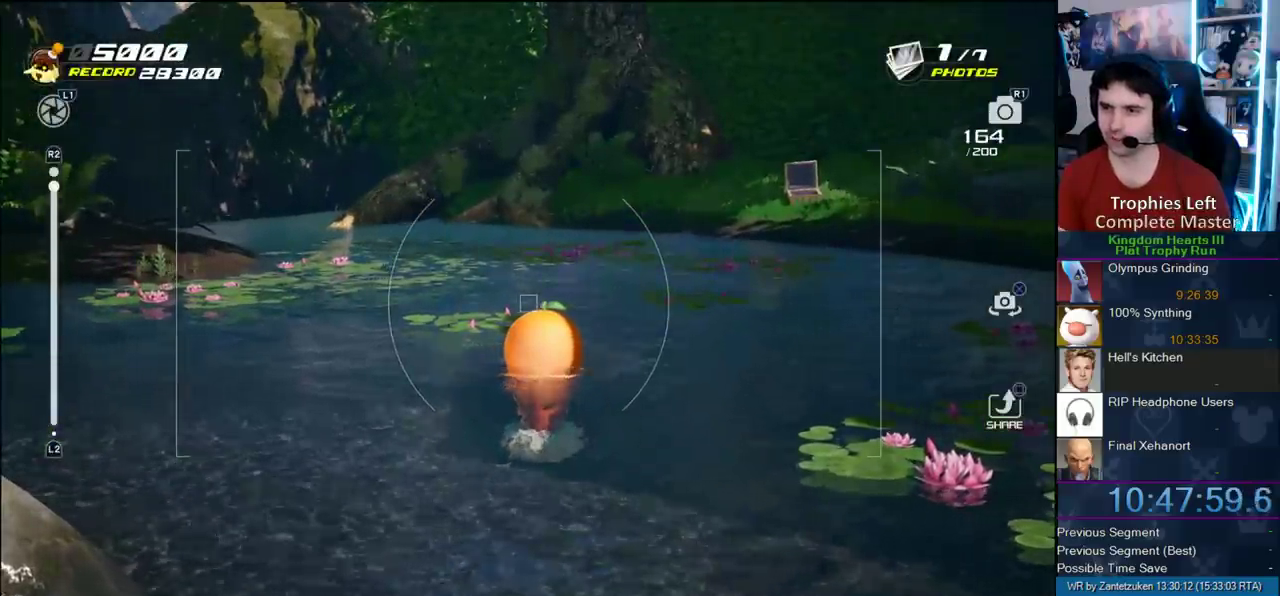
{"buttons": [], "left_stick": "center", "right_stick": "center", "events": [[50, "right_stick", "center"]]}
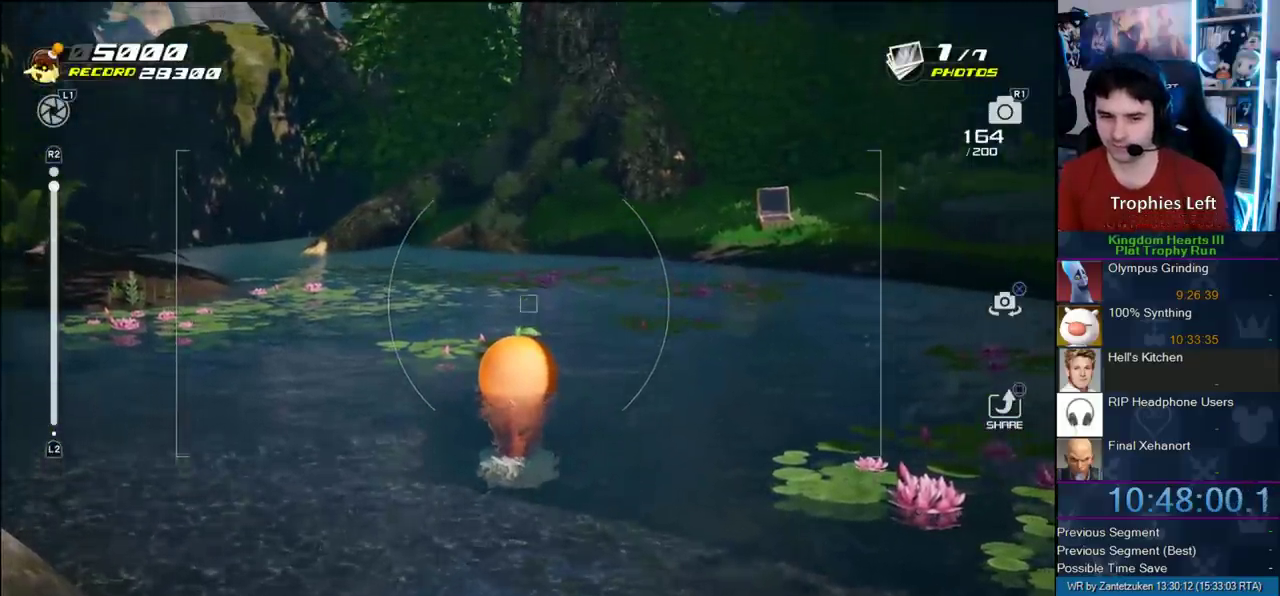
{"buttons": [], "left_stick": "center", "right_stick": "center", "events": []}
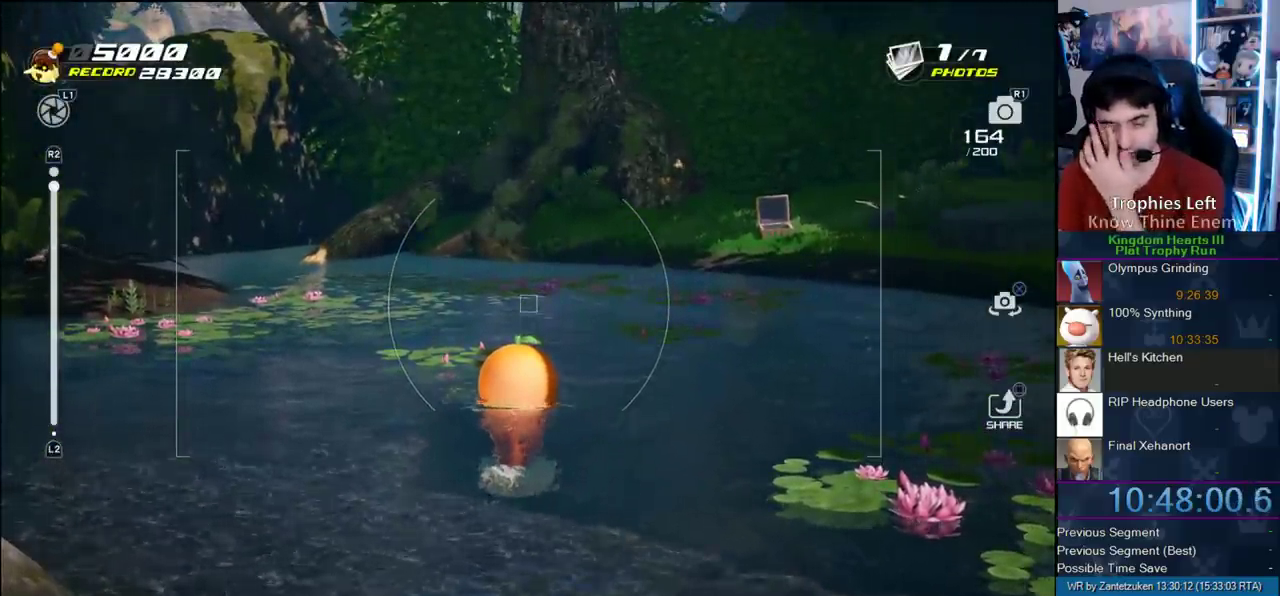
{"buttons": [], "left_stick": "center", "right_stick": "center", "events": []}
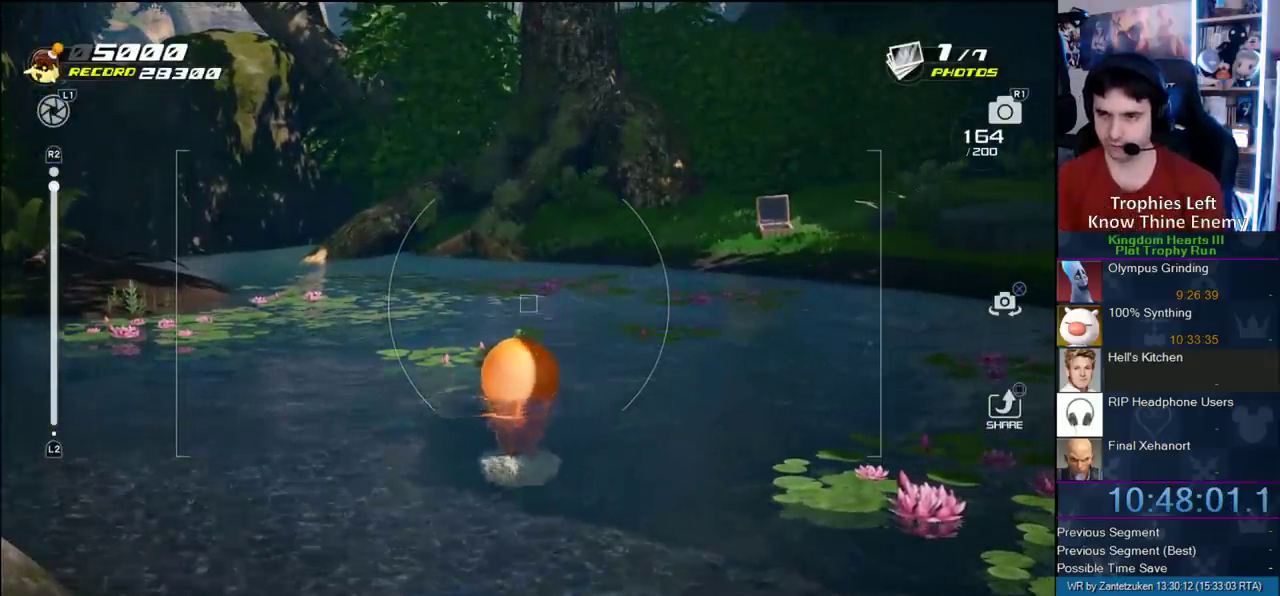
{"buttons": [], "left_stick": "center", "right_stick": "center", "events": []}
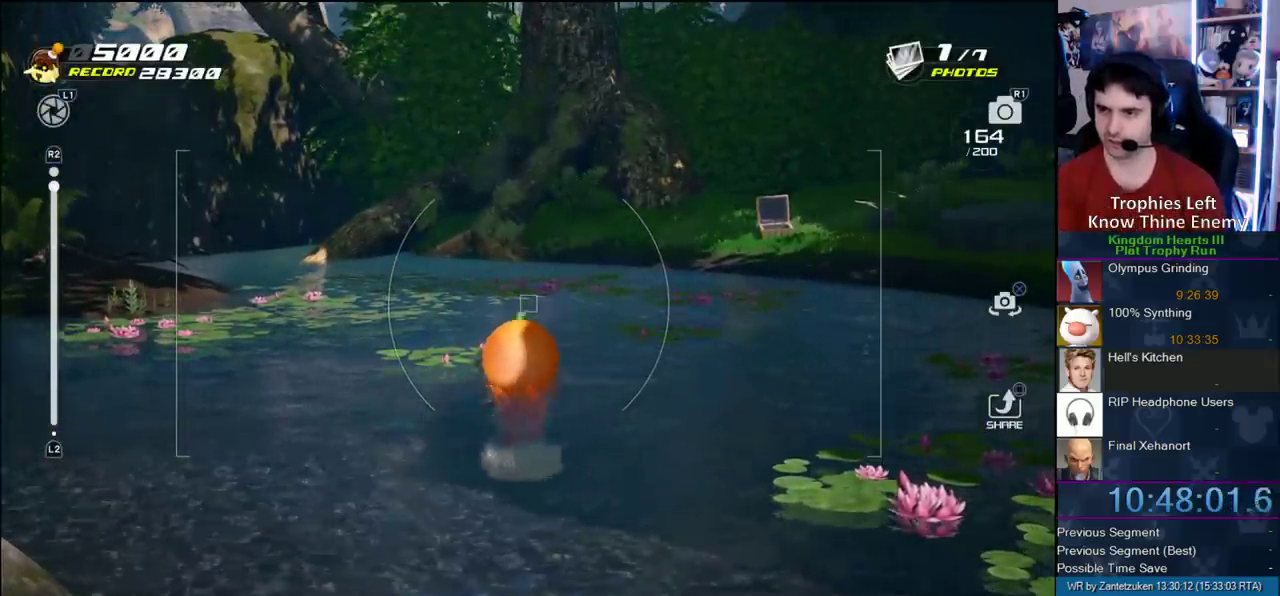
{"buttons": [], "left_stick": "center", "right_stick": "center", "events": []}
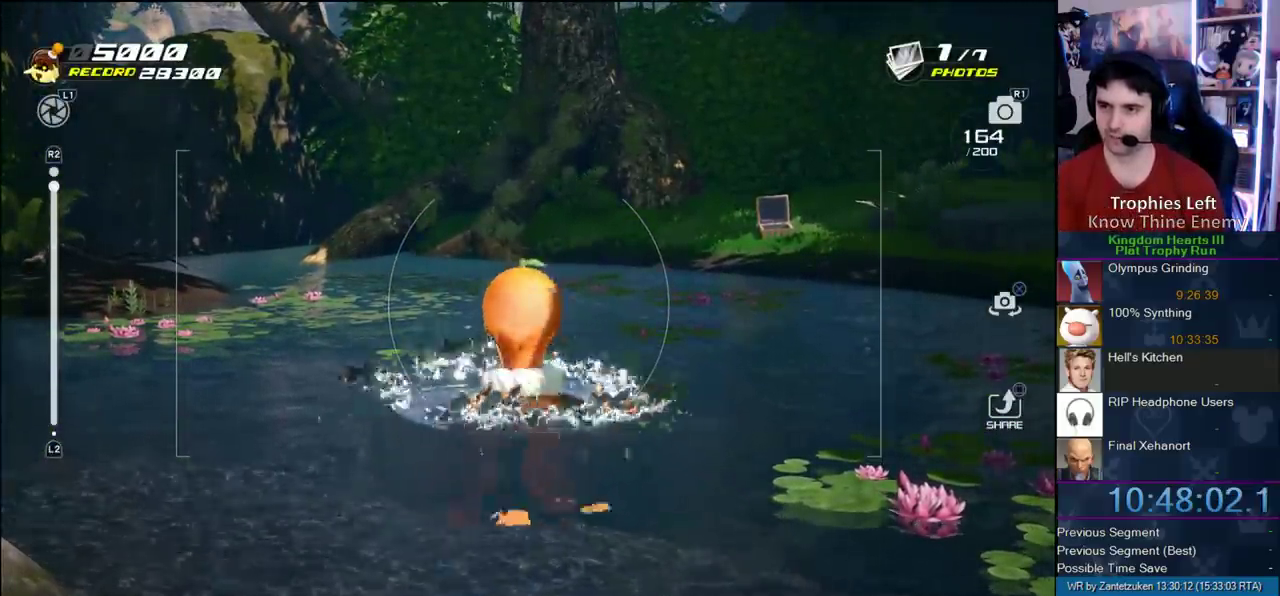
{"buttons": [], "left_stick": "center", "right_stick": "center", "events": []}
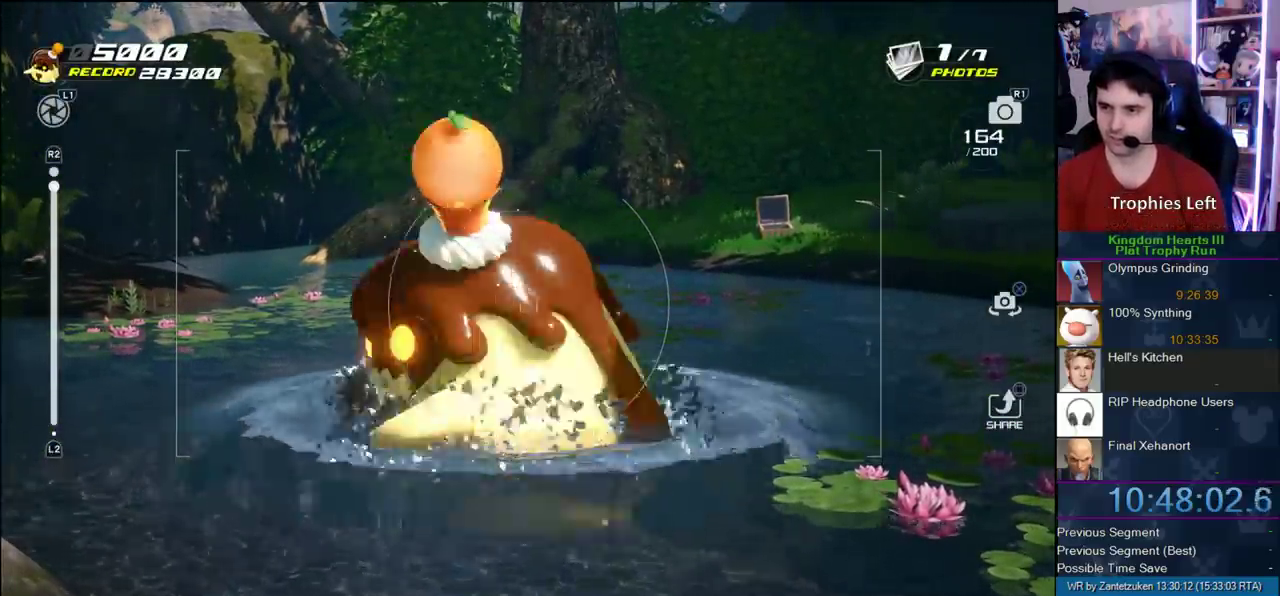
{"buttons": ["L2"], "left_stick": "center", "right_stick": "center", "events": [[300, "L2", "down"]]}
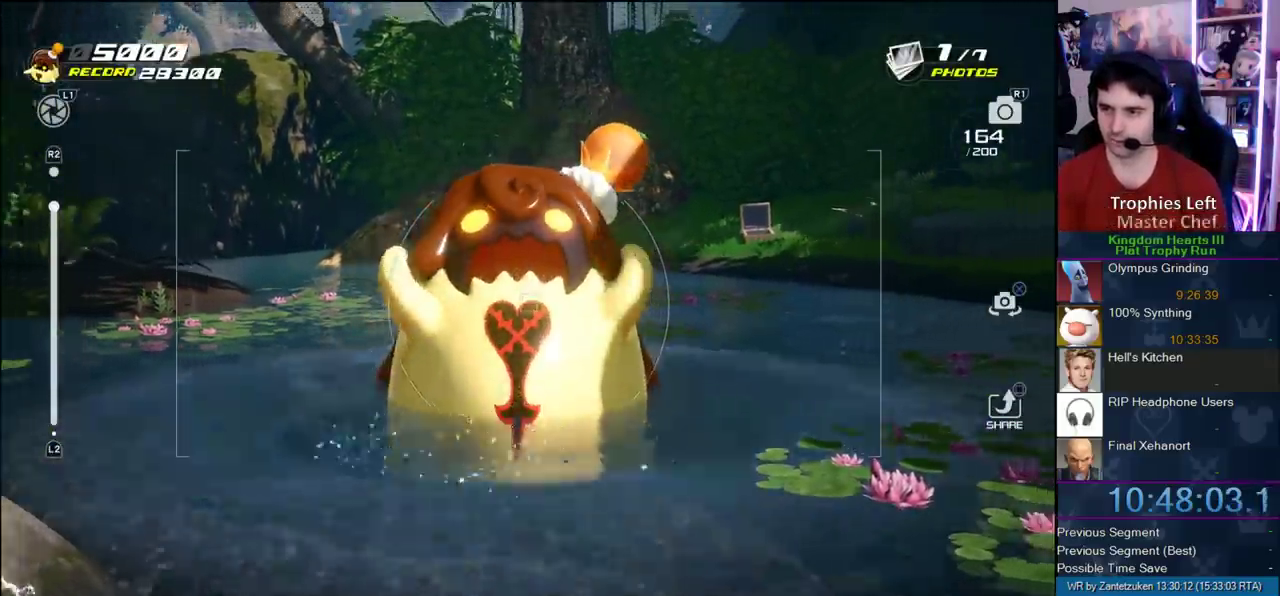
{"buttons": [], "left_stick": "center", "right_stick": "down-left", "events": [[50, "L2", "up"], [433, "right_stick", "down-left"]]}
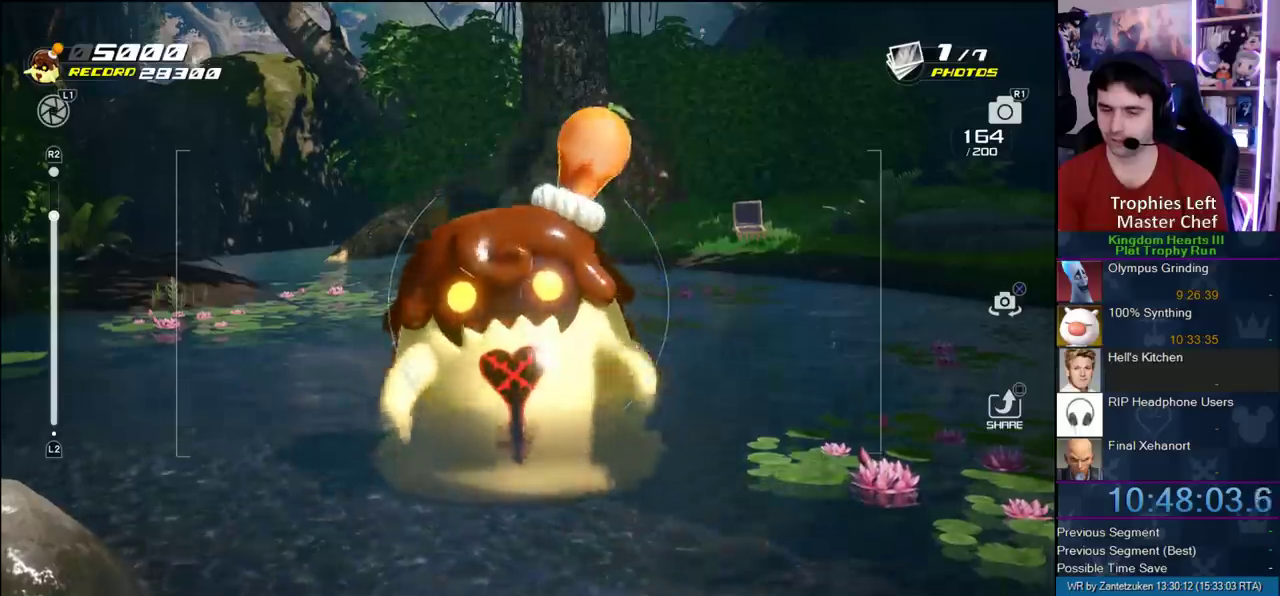
{"buttons": [], "left_stick": "center", "right_stick": "center", "events": [[50, "right_stick", "center"]]}
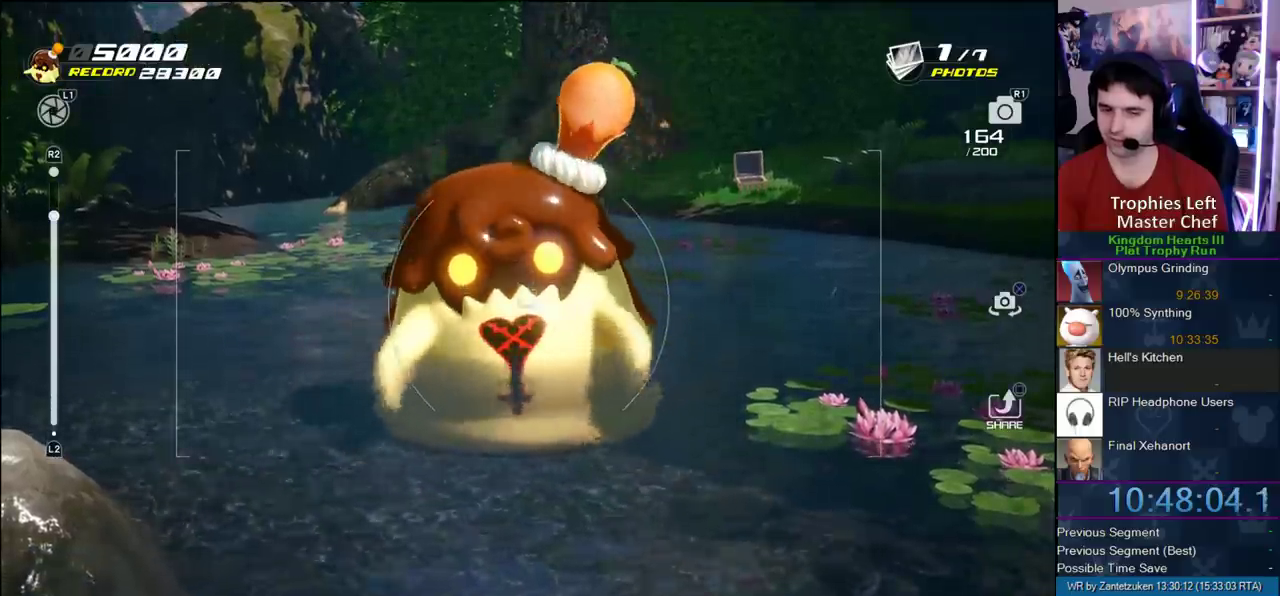
{"buttons": [], "left_stick": "center", "right_stick": "center", "events": []}
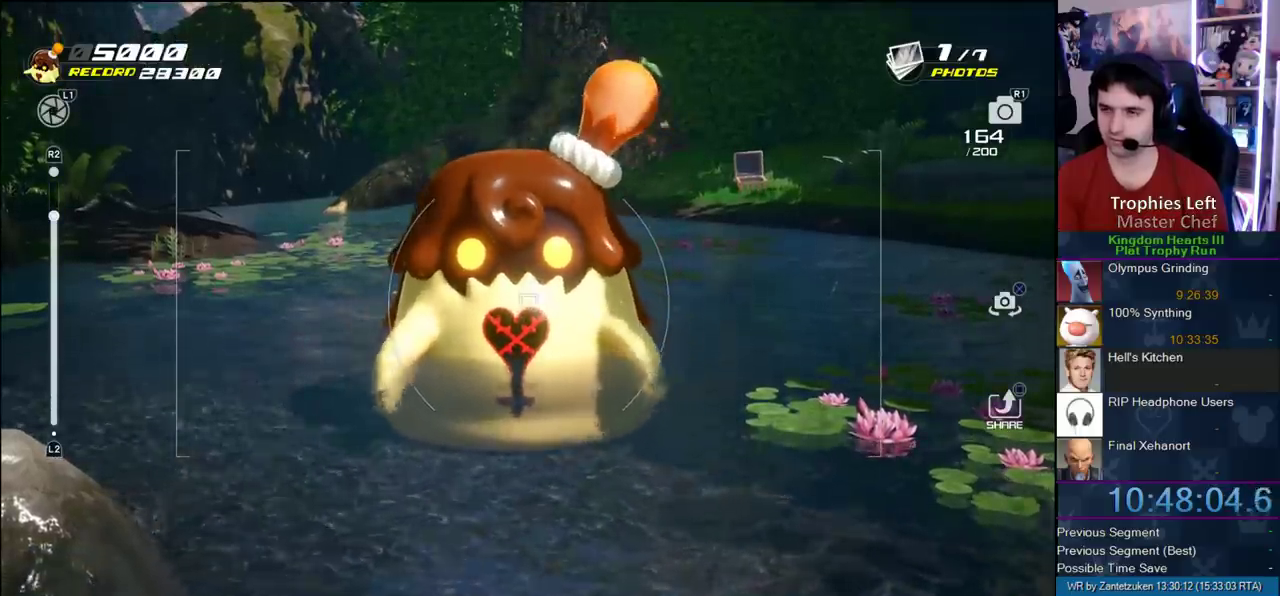
{"buttons": [], "left_stick": "center", "right_stick": "center", "events": []}
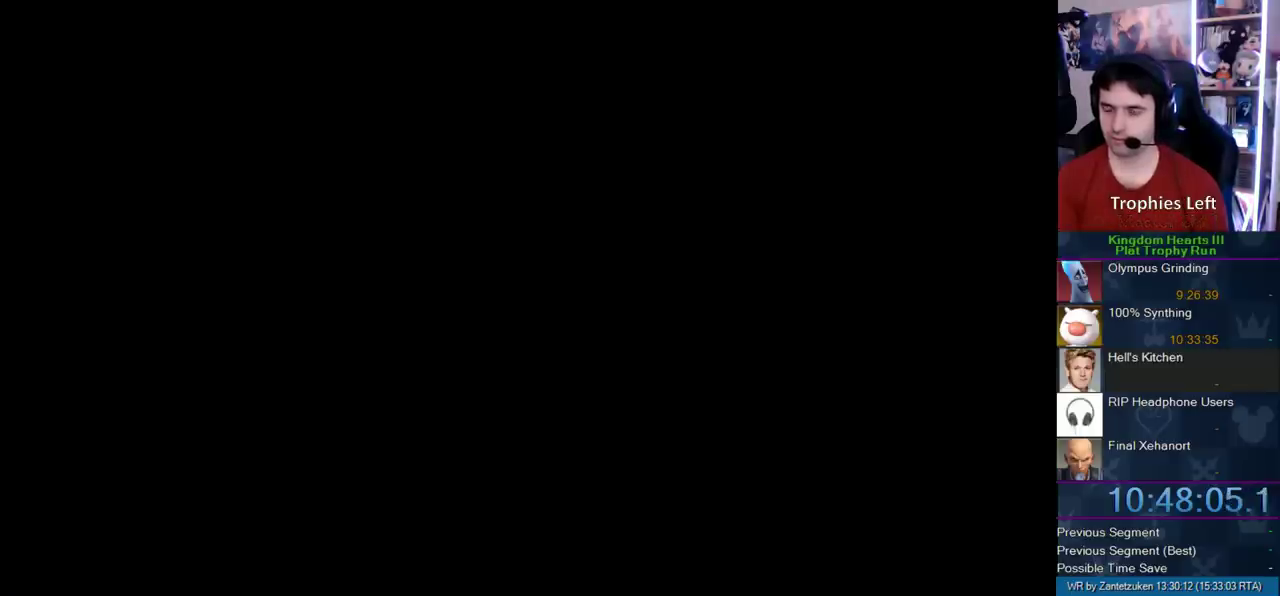
{"buttons": [], "left_stick": "center", "right_stick": "center", "events": [[33, "CROSS", "down"], [183, "CROSS", "up"], [233, "CROSS", "down"], [283, "CROSS", "up"]]}
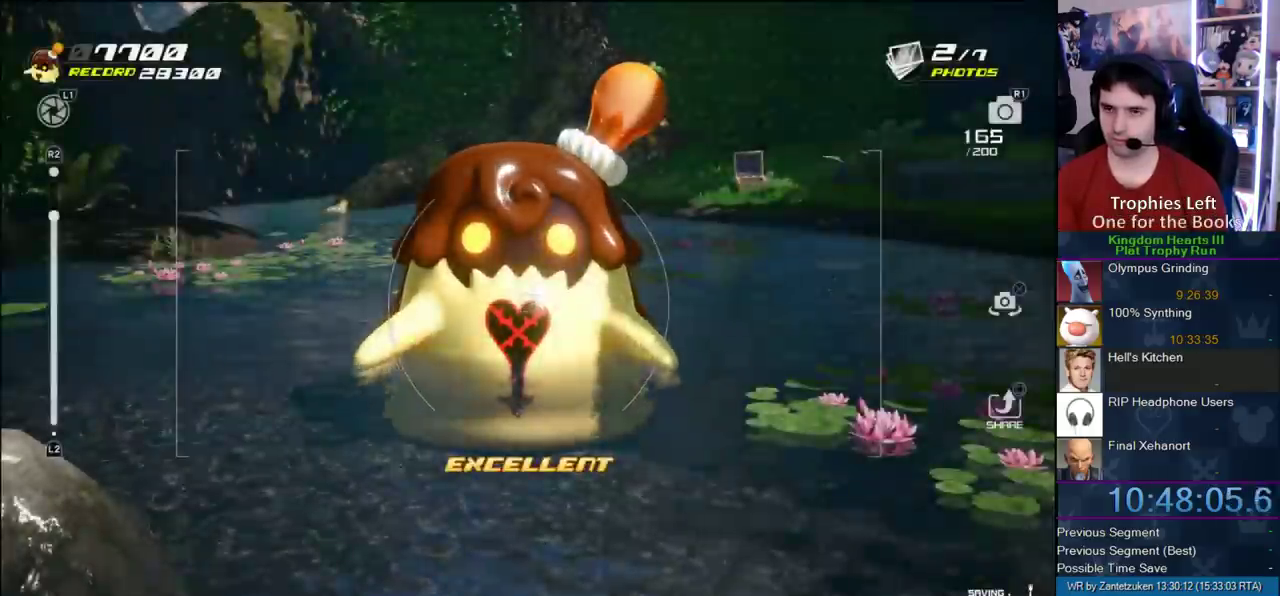
{"buttons": [], "left_stick": "down-right", "right_stick": "left"}
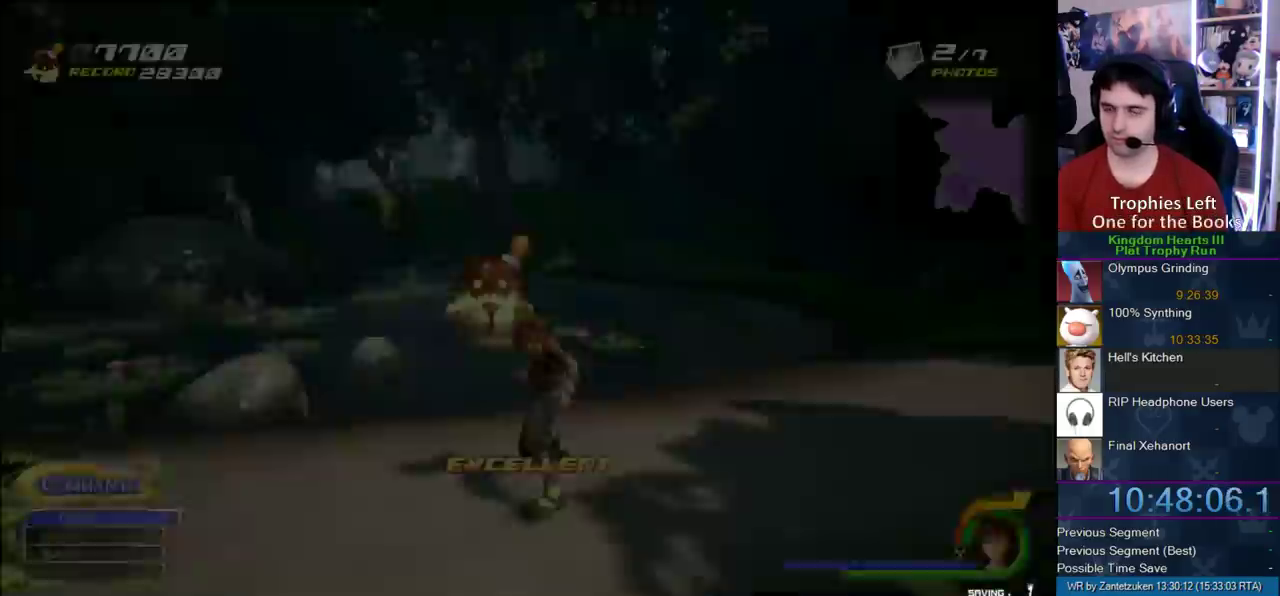
{"buttons": [], "left_stick": "up-right", "right_stick": "left"}
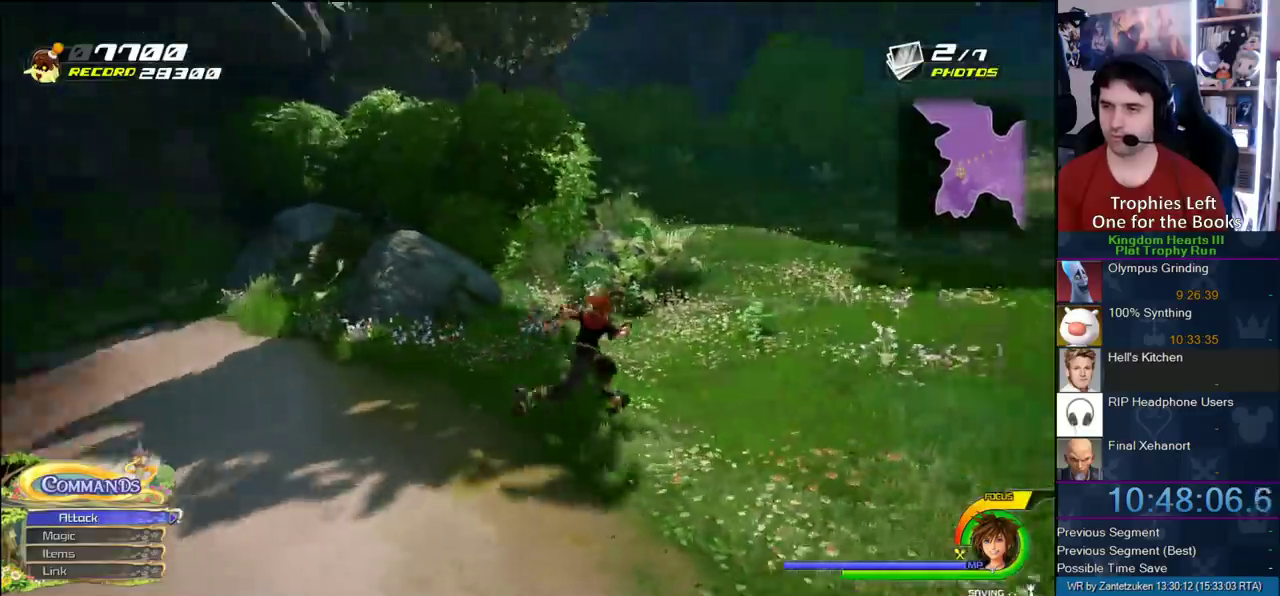
{"buttons": ["CROSS"], "left_stick": "up", "right_stick": "center"}
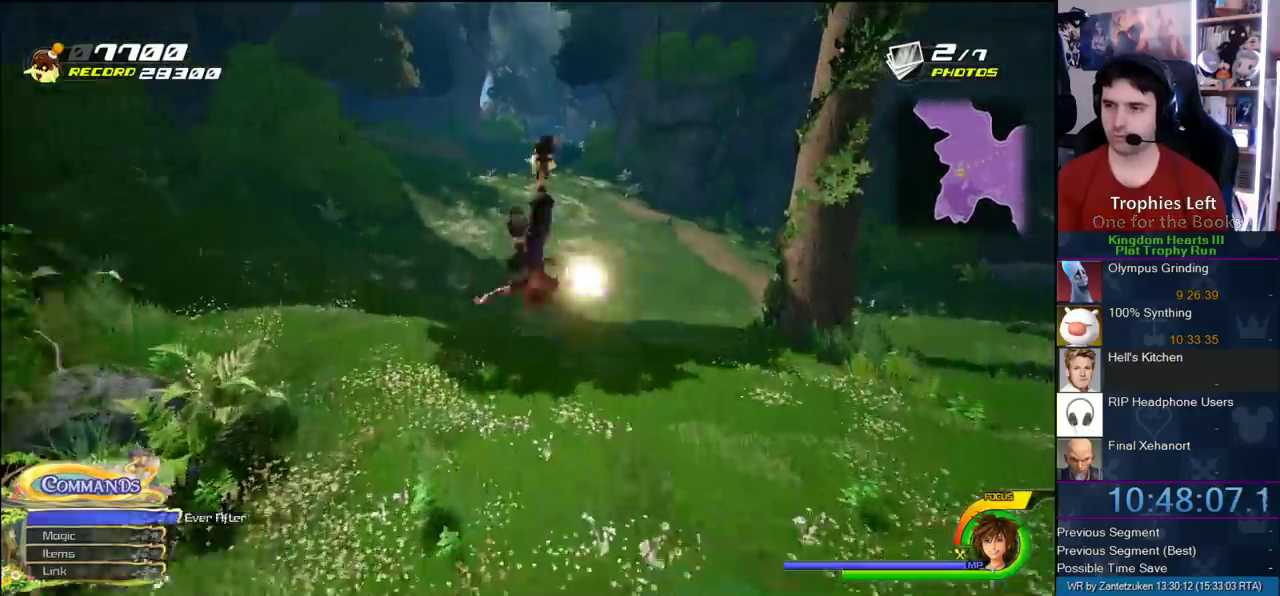
{"buttons": ["CROSS"], "left_stick": "up", "right_stick": "center", "events": [[33, "DPAD_LEFT", "down"], [133, "DPAD_LEFT", "up"]]}
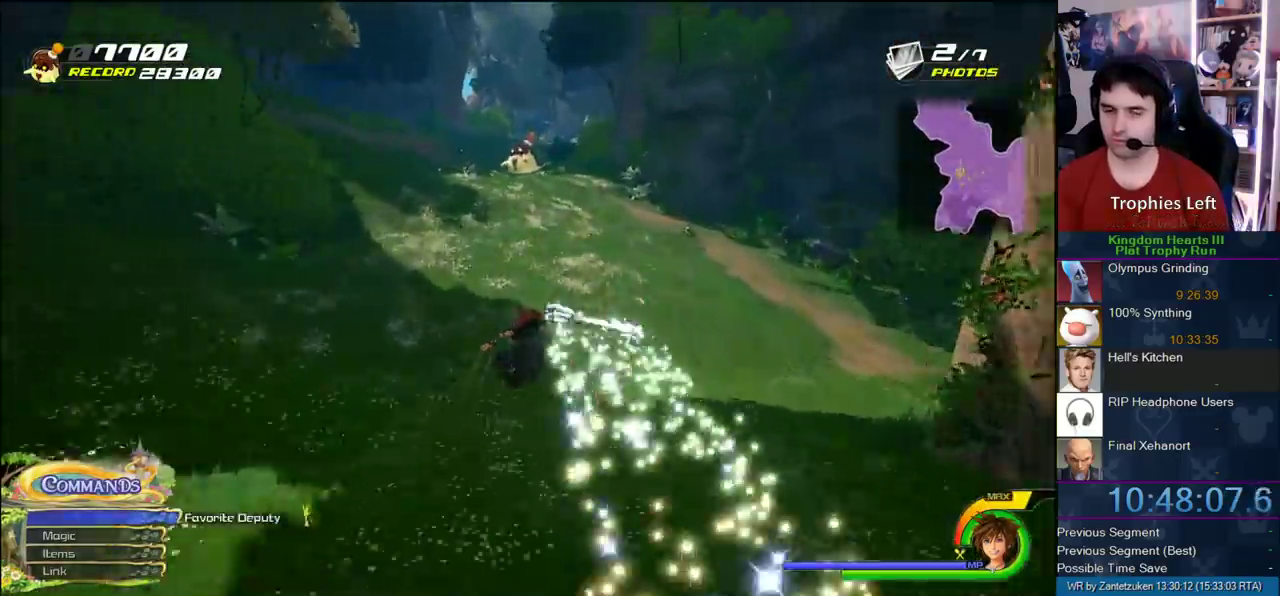
{"buttons": ["CROSS"], "left_stick": "up", "right_stick": "center", "events": []}
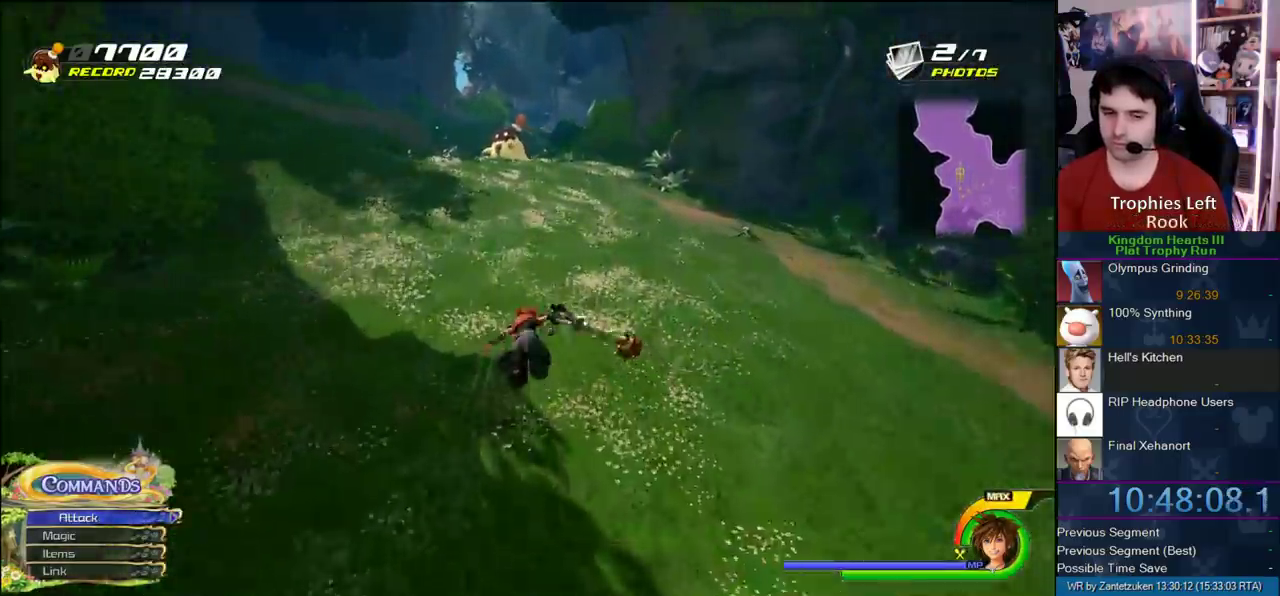
{"buttons": ["CROSS"], "left_stick": "up", "right_stick": "center", "events": []}
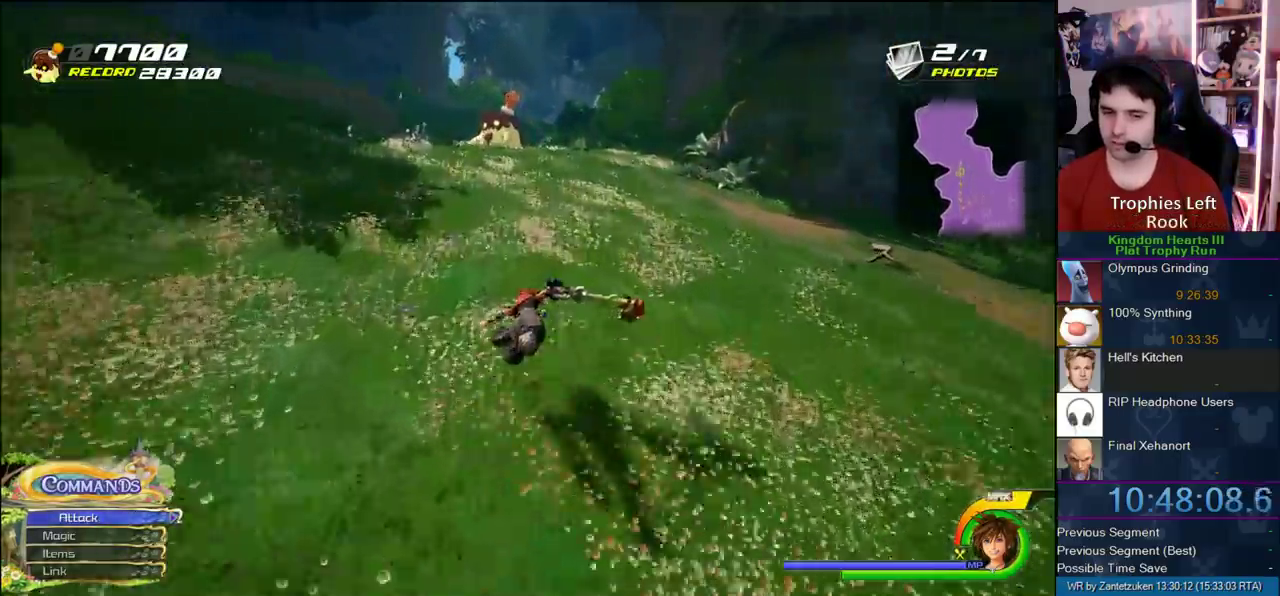
{"buttons": ["CROSS"], "left_stick": "up", "right_stick": "center", "events": []}
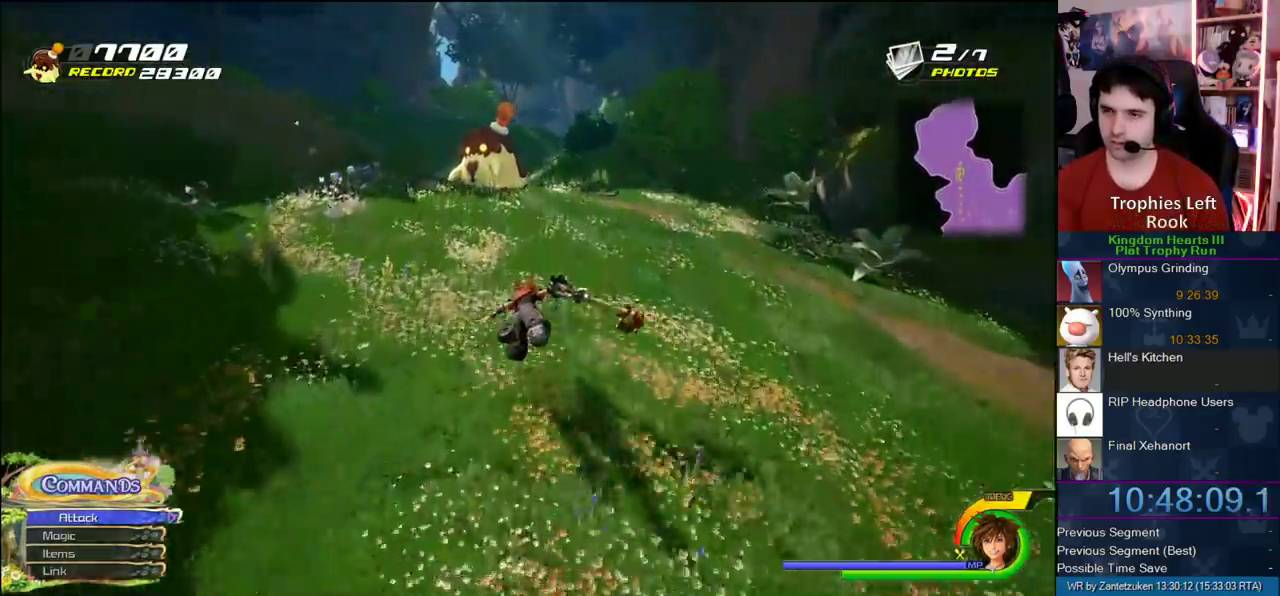
{"buttons": ["CROSS"], "left_stick": "up-right", "right_stick": "center", "events": [[317, "left_stick", "up-right"]]}
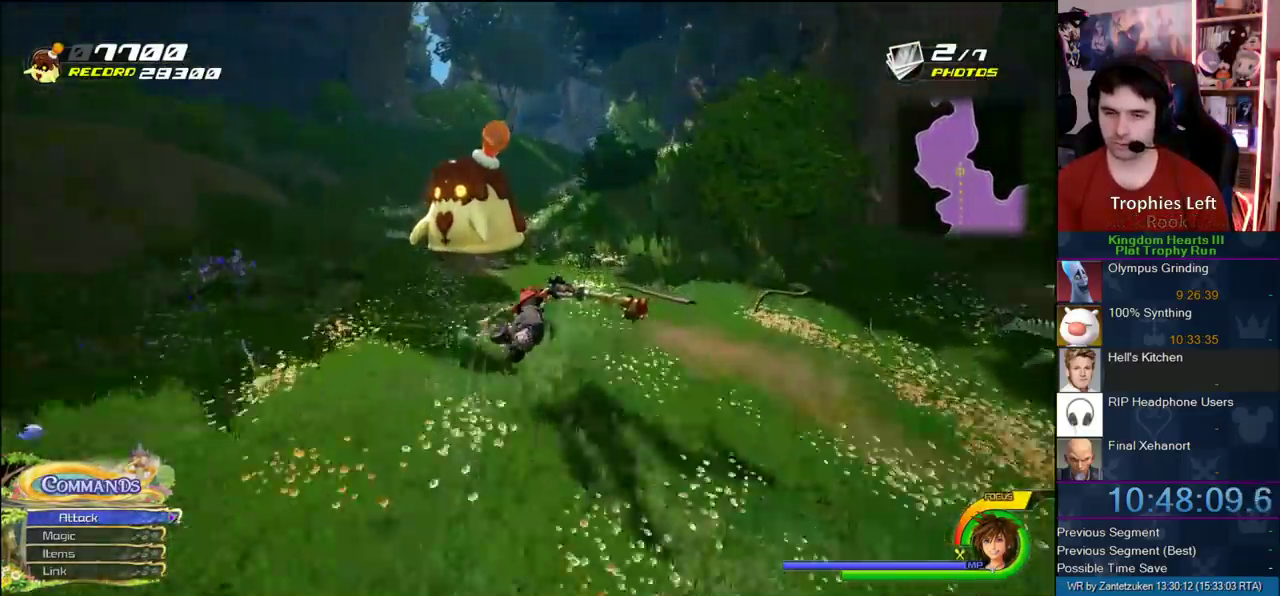
{"buttons": ["CROSS"], "left_stick": "up", "right_stick": "center", "events": [[267, "left_stick", "up"]]}